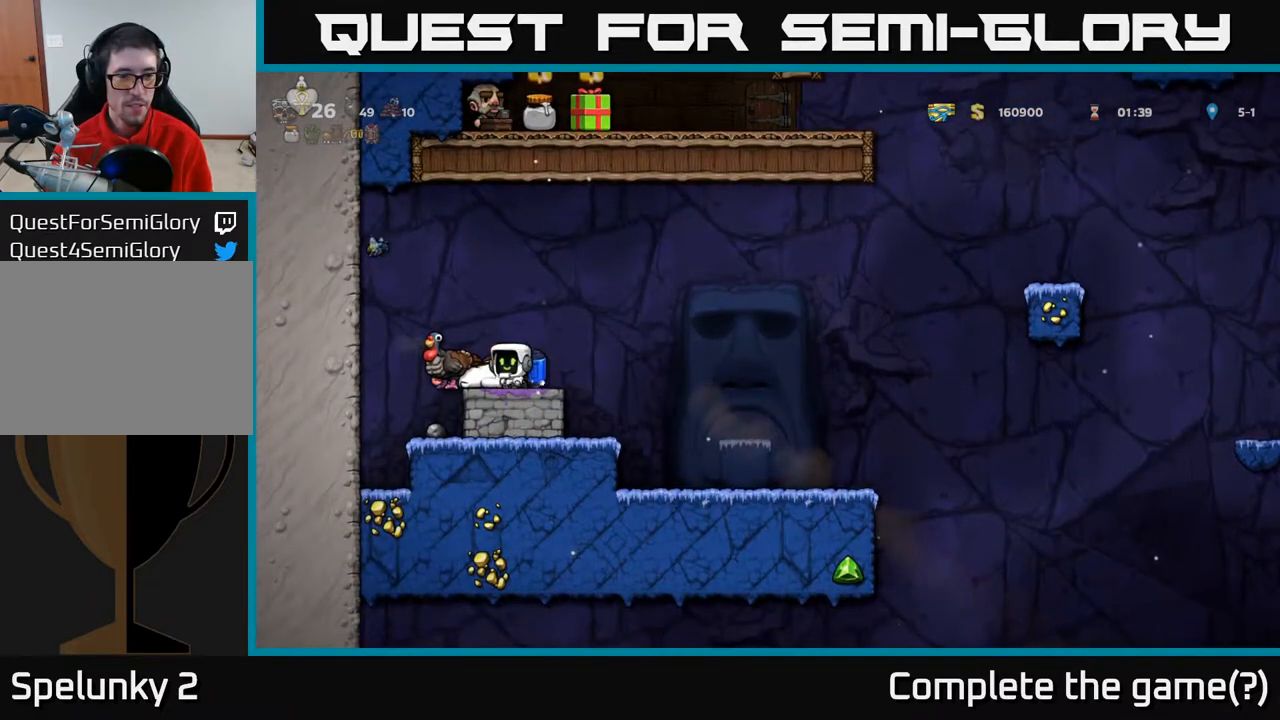
Gameplay with a controller (Xbox layout); each line is a JSON object with the inputs held at the frame after it. "events" lists button and stick changes between this image and that frame as [ms after this image, input, new state], when the widget could be followed in between.
{"buttons": [], "left_stick": "center", "right_stick": "center", "events": [[367, "DPAD_LEFT", "down"], [467, "DPAD_LEFT", "up"]]}
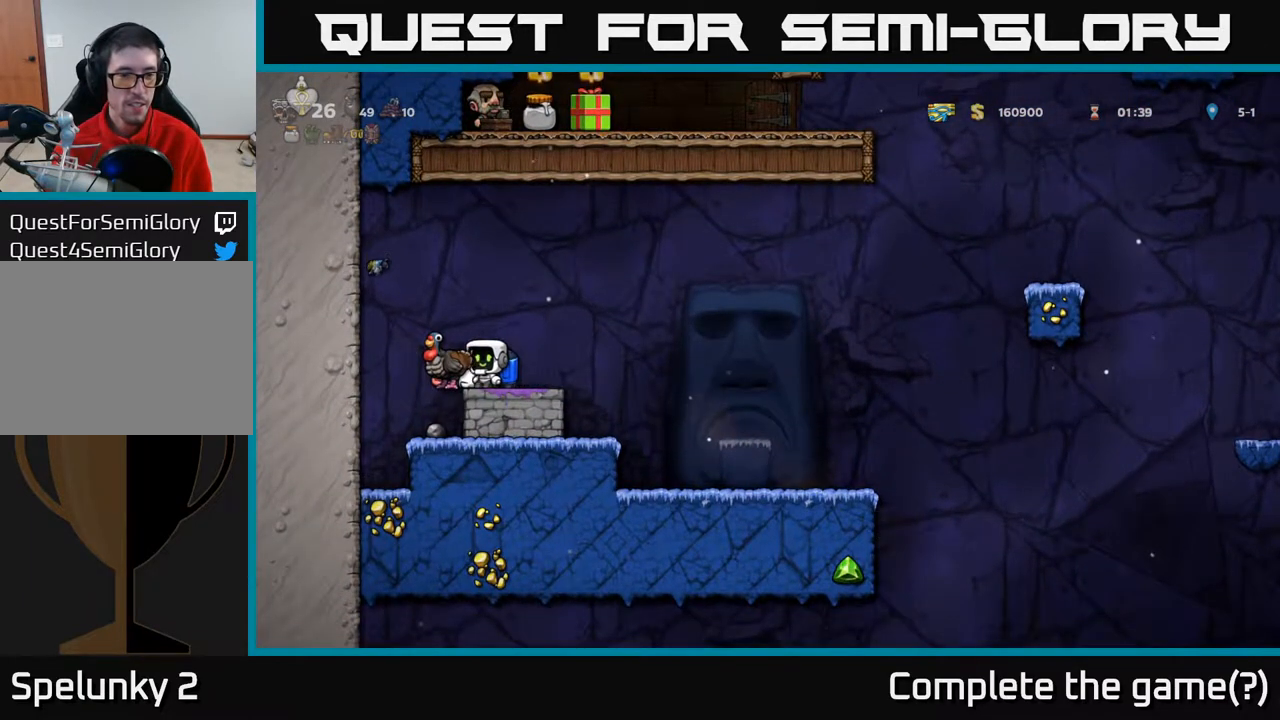
{"buttons": [], "left_stick": "center", "right_stick": "center", "events": [[50, "A", "down"], [100, "A", "up"], [283, "DPAD_LEFT", "down"], [333, "DPAD_LEFT", "up"]]}
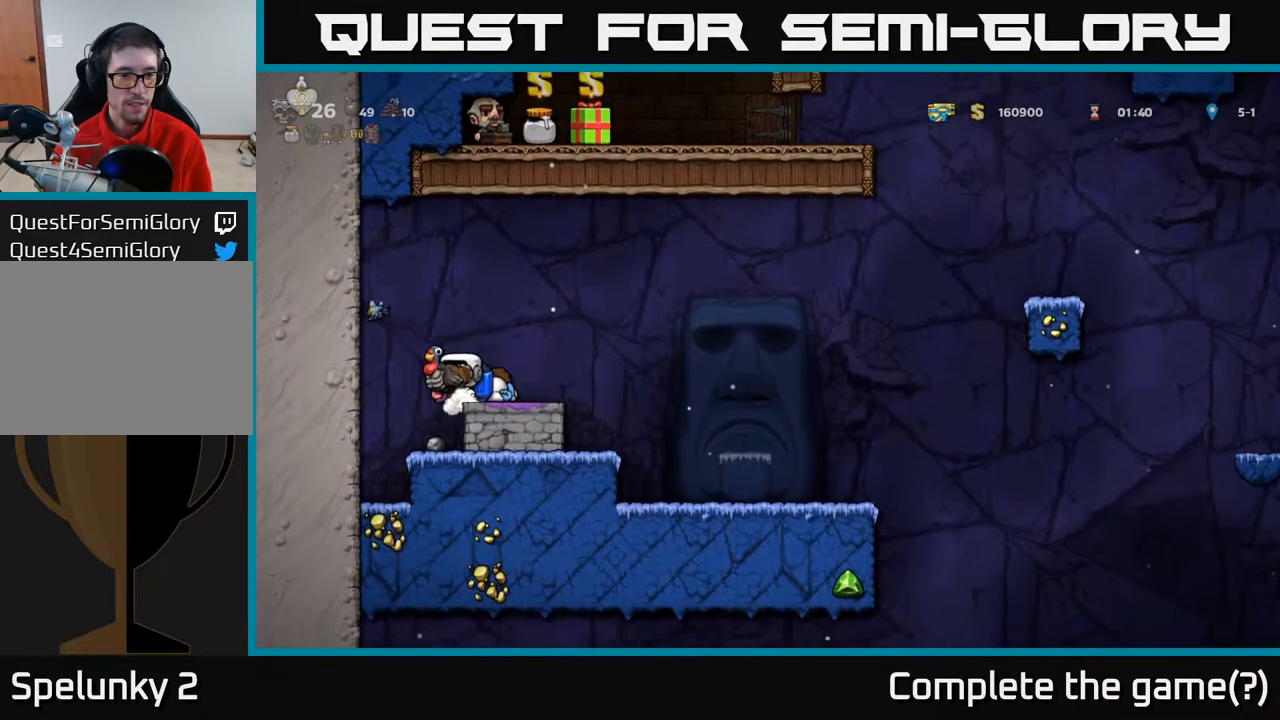
{"buttons": [], "left_stick": "center", "right_stick": "center", "events": [[183, "A", "down"], [283, "A", "up"], [367, "DPAD_LEFT", "down"], [383, "DPAD_LEFT", "up"]]}
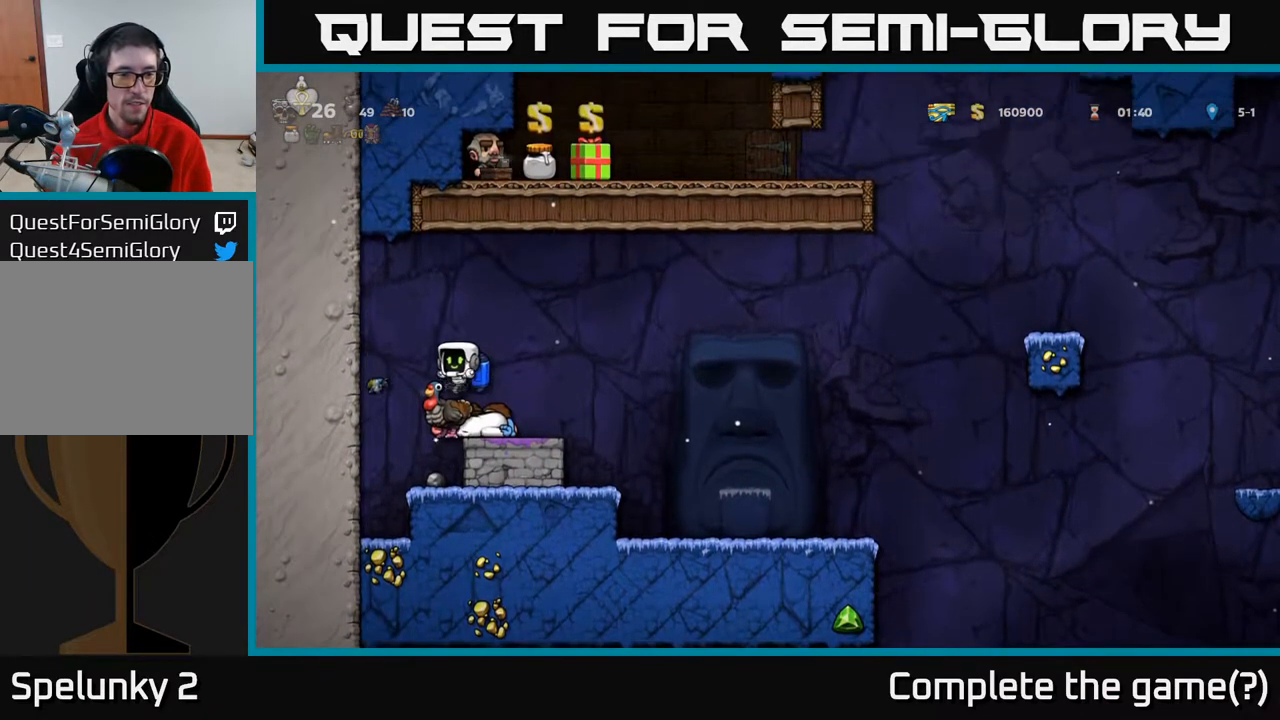
{"buttons": ["DPAD_RIGHT"], "left_stick": "center", "right_stick": "center", "events": [[200, "DPAD_RIGHT", "down"], [350, "A", "down"], [450, "A", "up"]]}
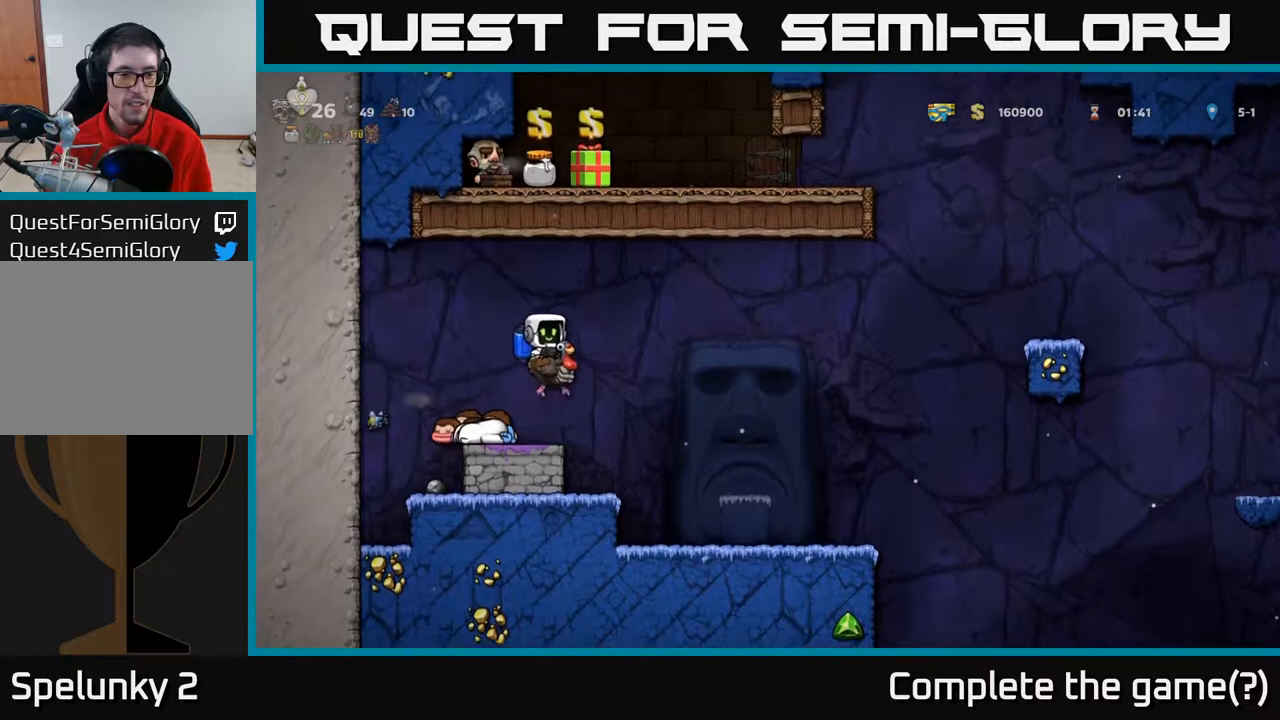
{"buttons": ["DPAD_RIGHT"], "left_stick": "center", "right_stick": "center", "events": []}
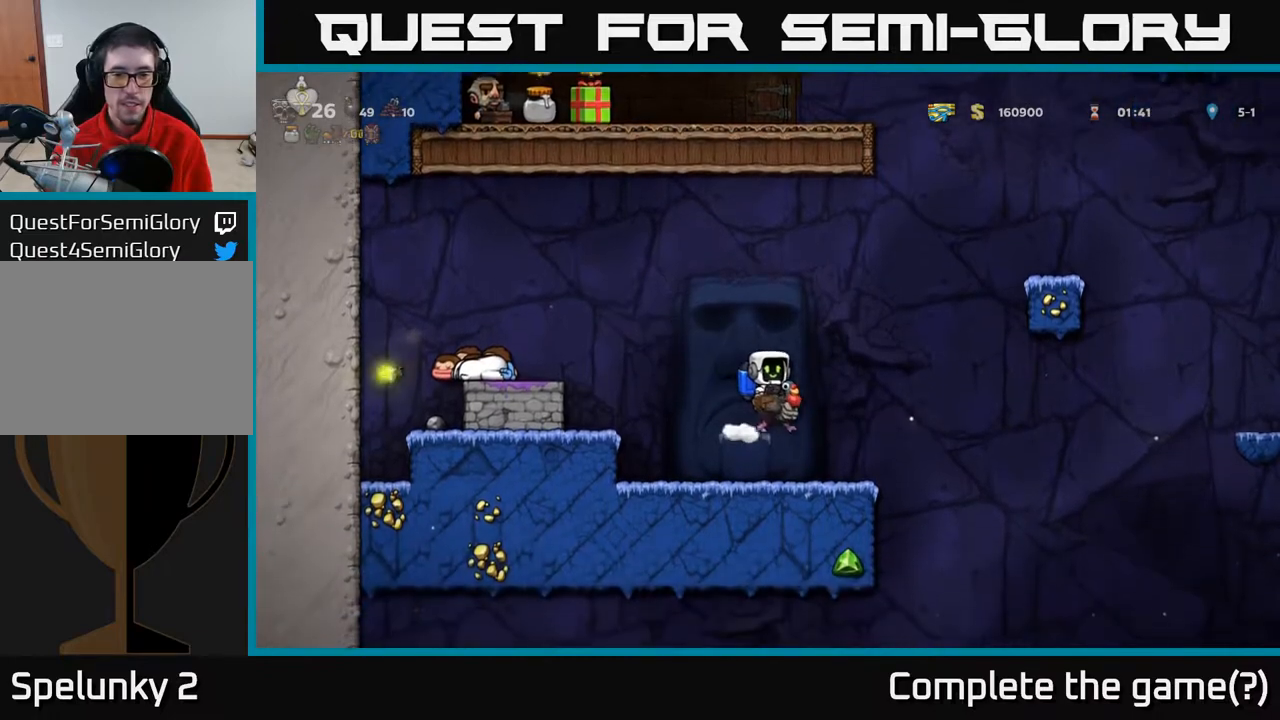
{"buttons": ["DPAD_RIGHT"], "left_stick": "center", "right_stick": "center", "events": [[83, "A", "down"], [150, "A", "up"]]}
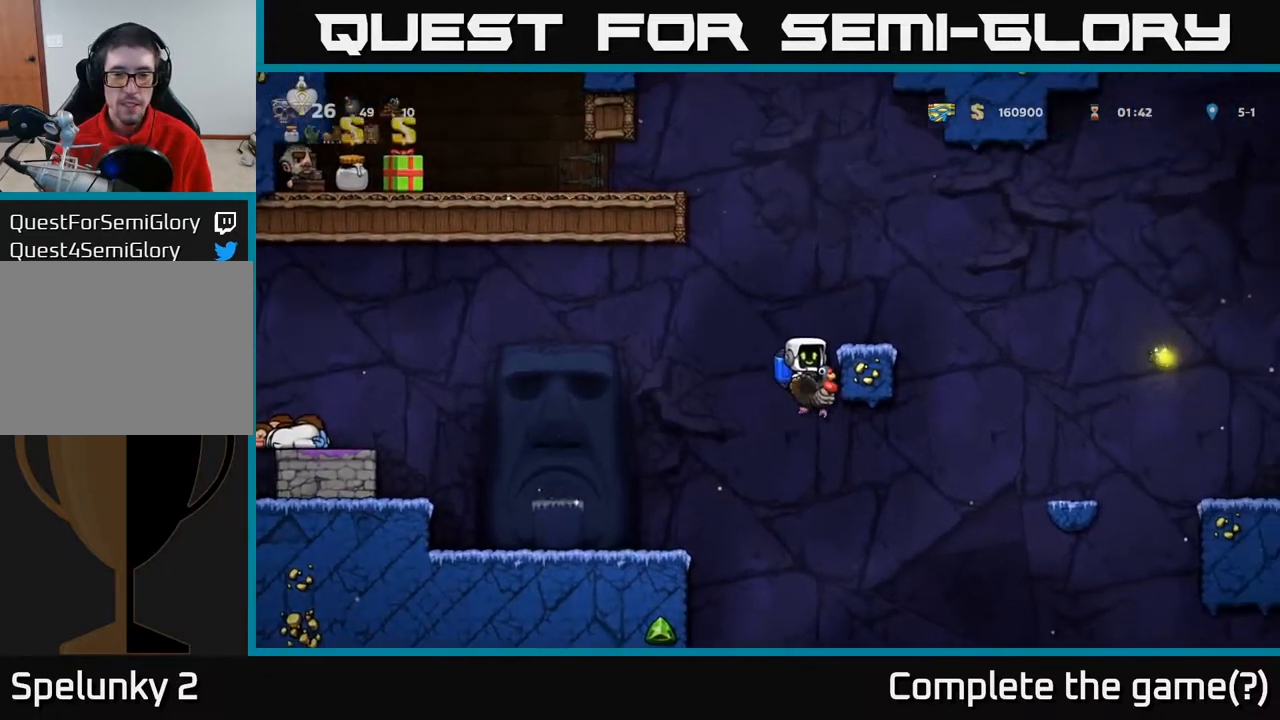
{"buttons": ["DPAD_LEFT"], "left_stick": "center", "right_stick": "center", "events": [[33, "DPAD_RIGHT", "up"], [483, "DPAD_LEFT", "down"]]}
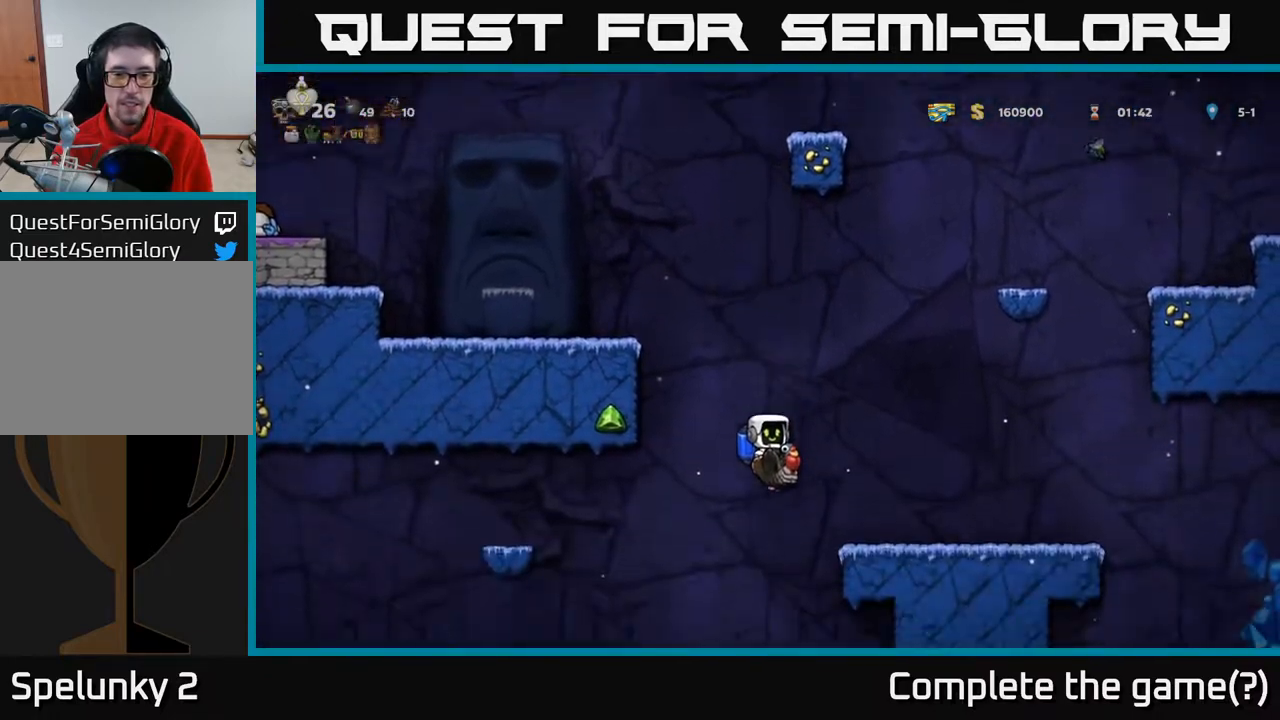
{"buttons": ["DPAD_RIGHT"], "left_stick": "center", "right_stick": "center", "events": [[33, "A", "down"], [150, "A", "up"], [250, "DPAD_LEFT", "up"], [500, "DPAD_RIGHT", "down"]]}
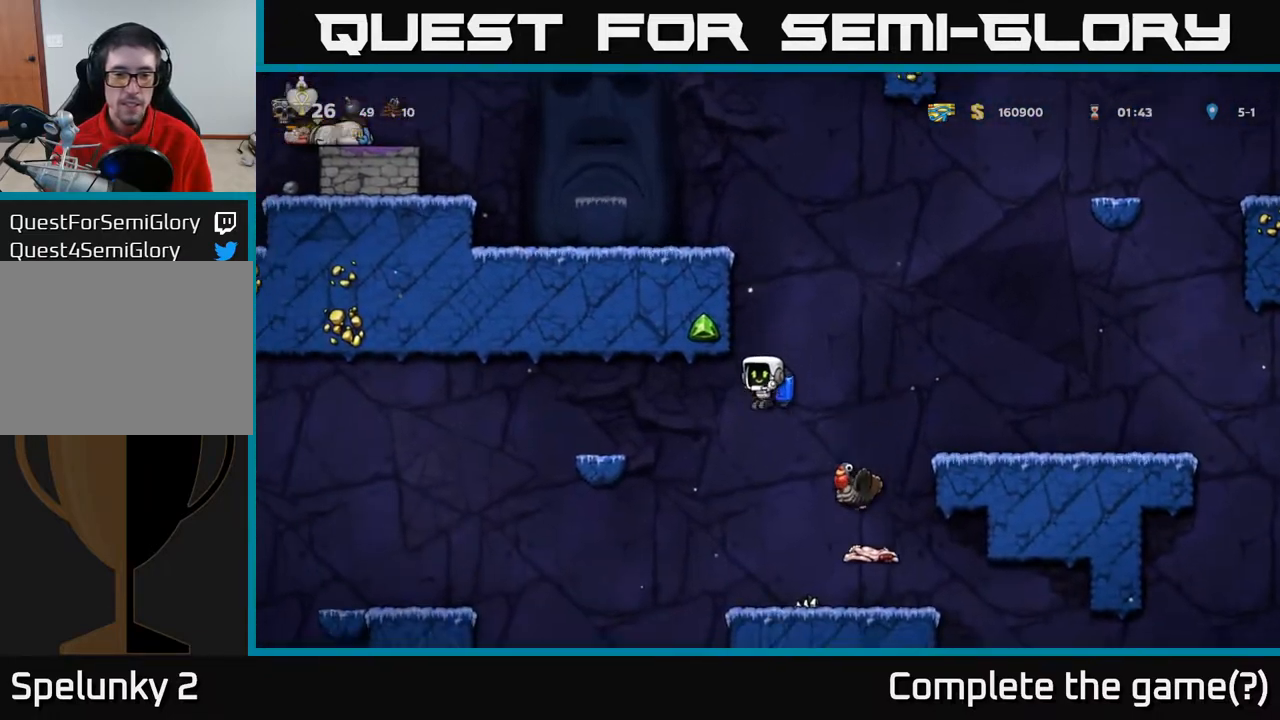
{"buttons": [], "left_stick": "center", "right_stick": "center", "events": [[150, "DPAD_RIGHT", "up"]]}
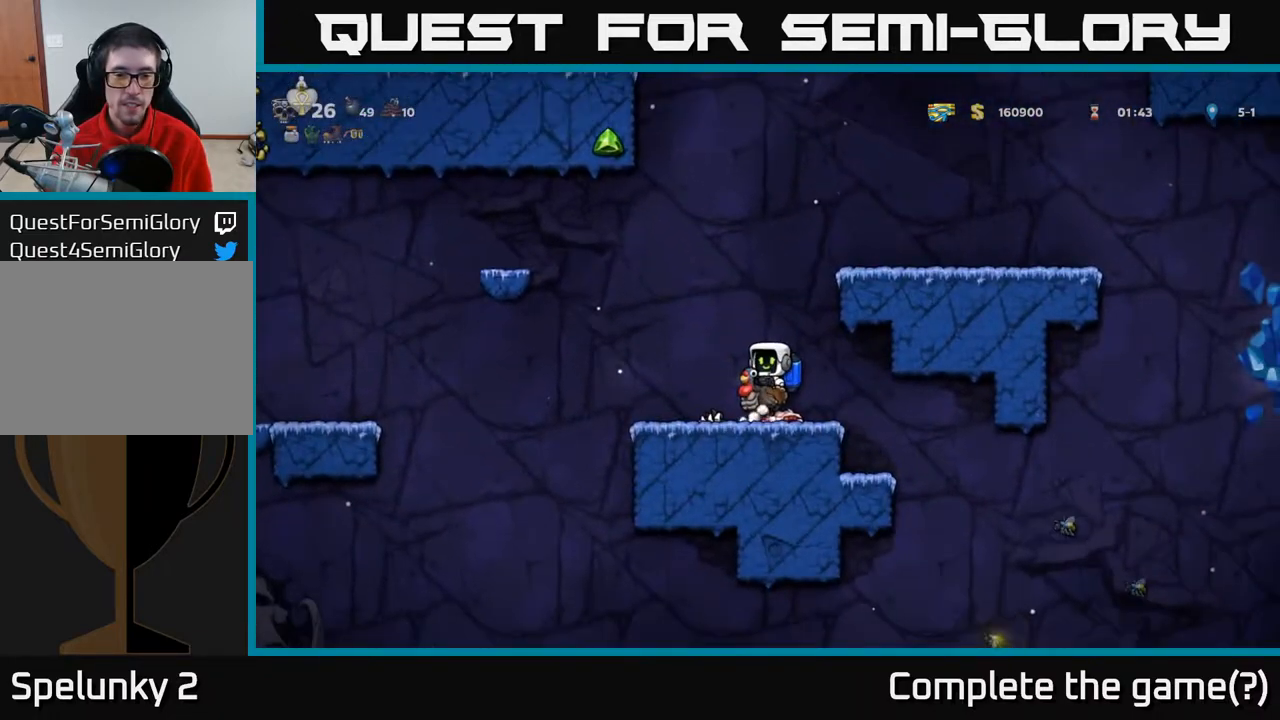
{"buttons": ["A"], "left_stick": "center", "right_stick": "center", "events": [[250, "A", "down"], [350, "A", "up"], [450, "A", "down"]]}
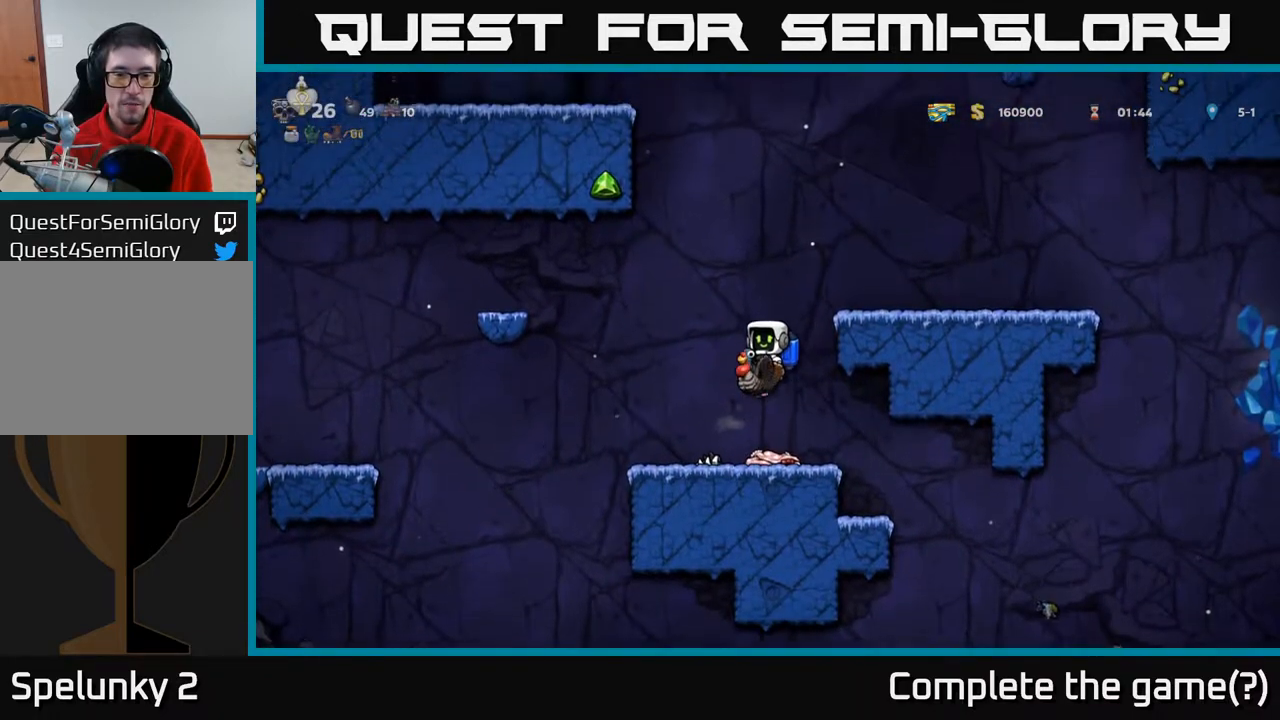
{"buttons": ["A"], "left_stick": "center", "right_stick": "center", "events": [[300, "A", "up"], [500, "A", "down"]]}
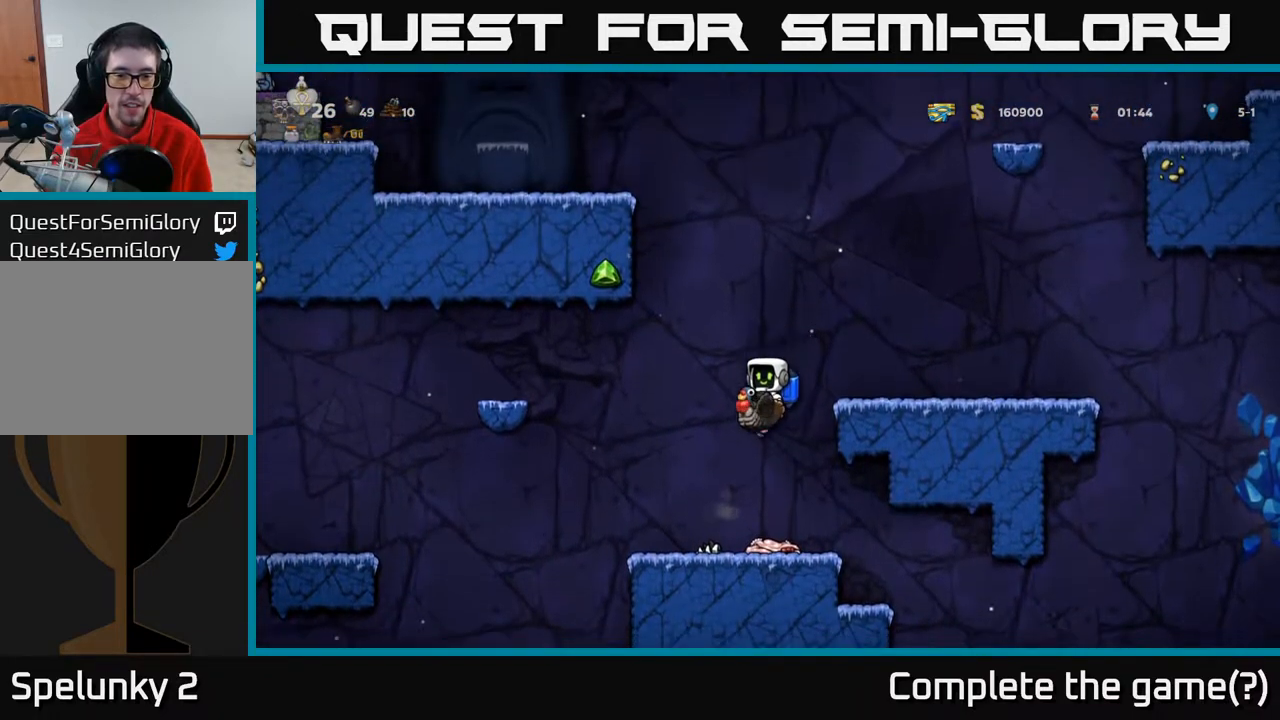
{"buttons": [], "left_stick": "center", "right_stick": "center", "events": [[283, "A", "up"]]}
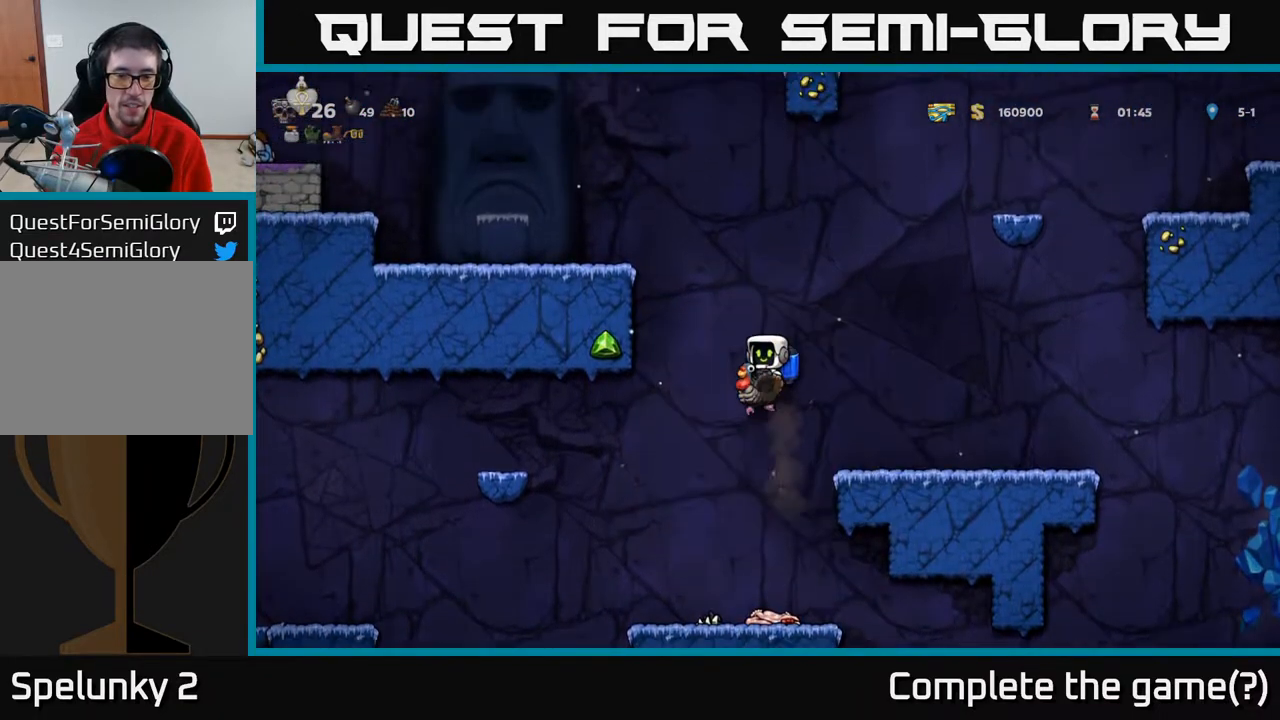
{"buttons": ["DPAD_LEFT"], "left_stick": "center", "right_stick": "center", "events": [[467, "DPAD_LEFT", "down"]]}
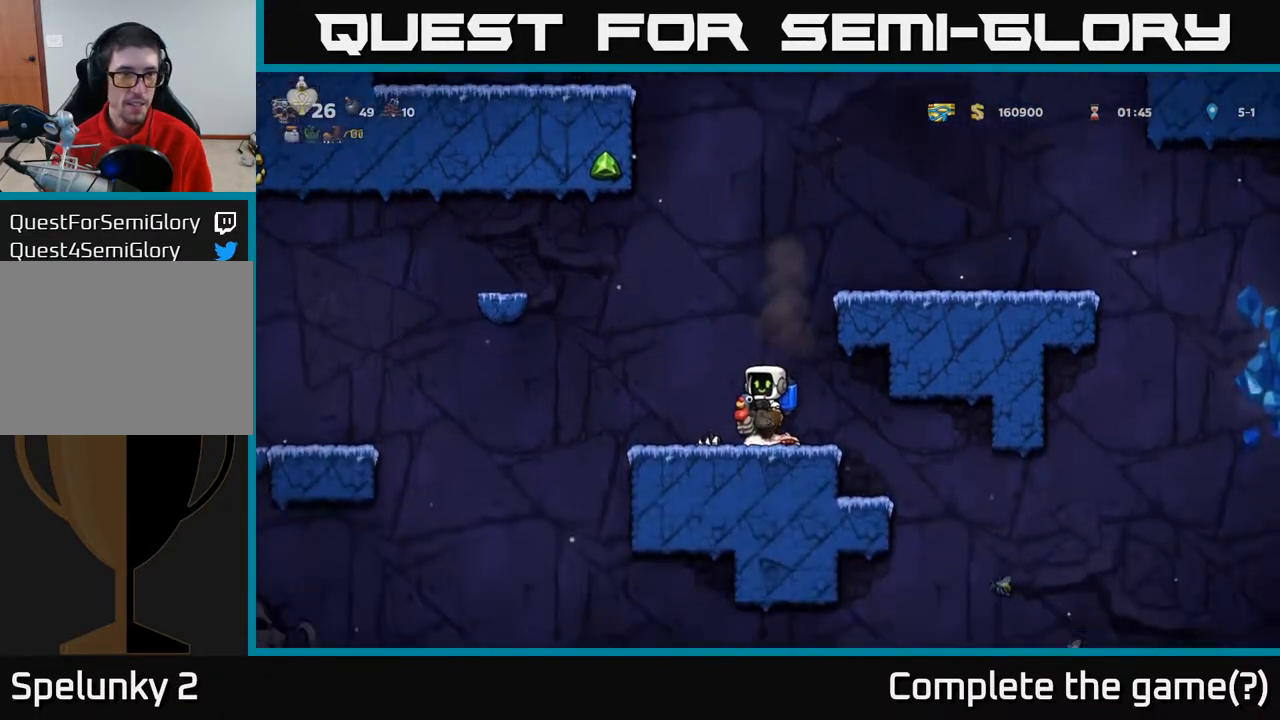
{"buttons": ["DPAD_LEFT"], "left_stick": "center", "right_stick": "center", "events": [[100, "A", "down"], [167, "A", "up"]]}
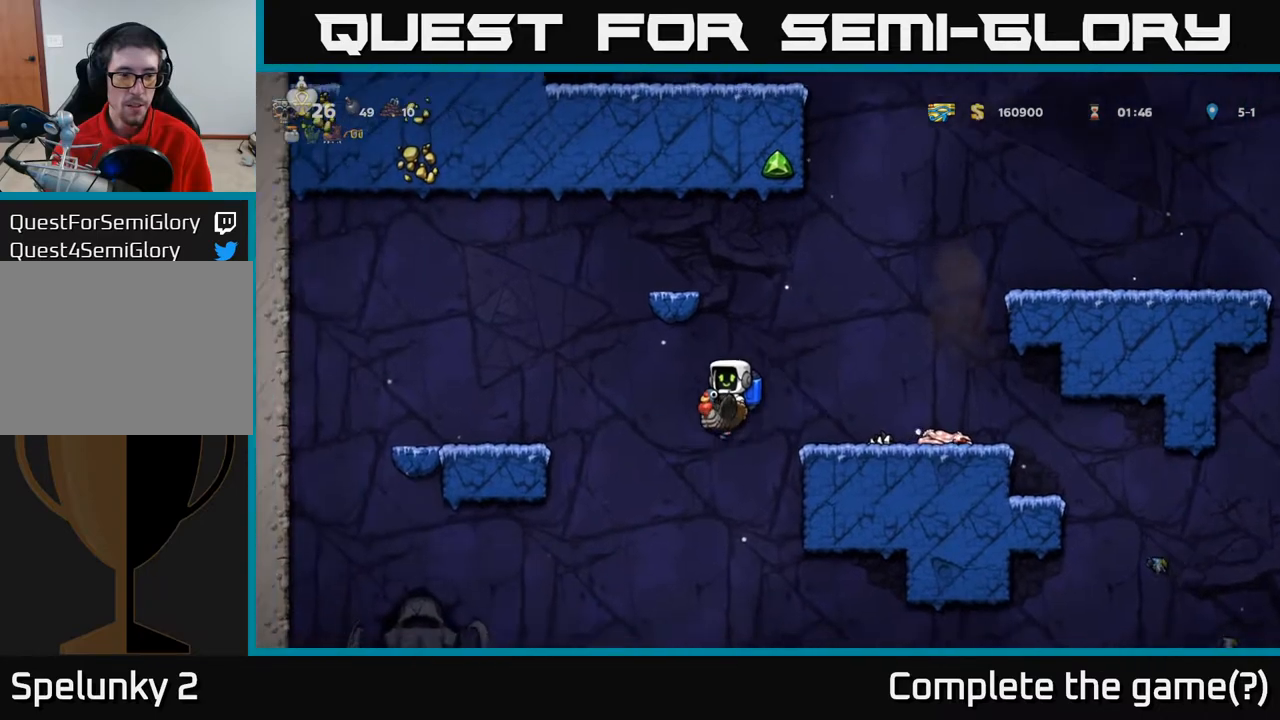
{"buttons": ["A"], "left_stick": "center", "right_stick": "center", "events": [[150, "A", "down"], [283, "DPAD_LEFT", "up"], [383, "A", "up"], [467, "A", "down"]]}
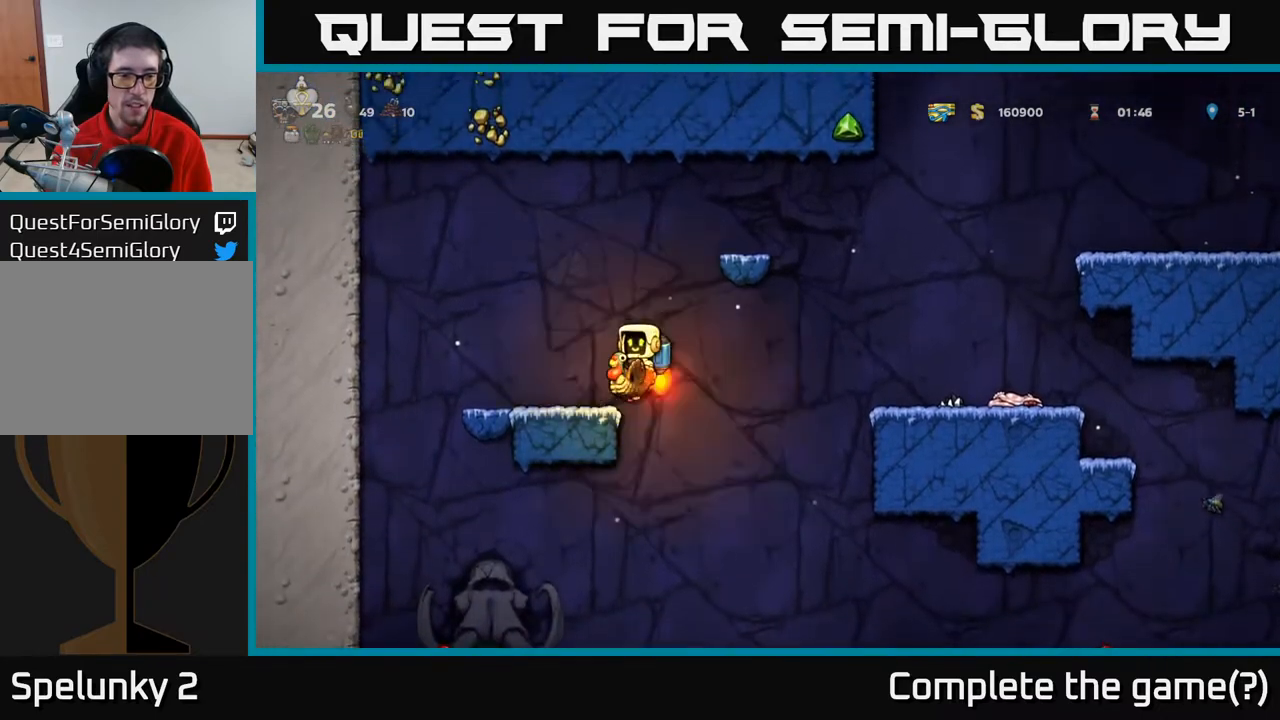
{"buttons": ["DPAD_LEFT"], "left_stick": "center", "right_stick": "center", "events": [[83, "A", "up"], [100, "DPAD_LEFT", "down"]]}
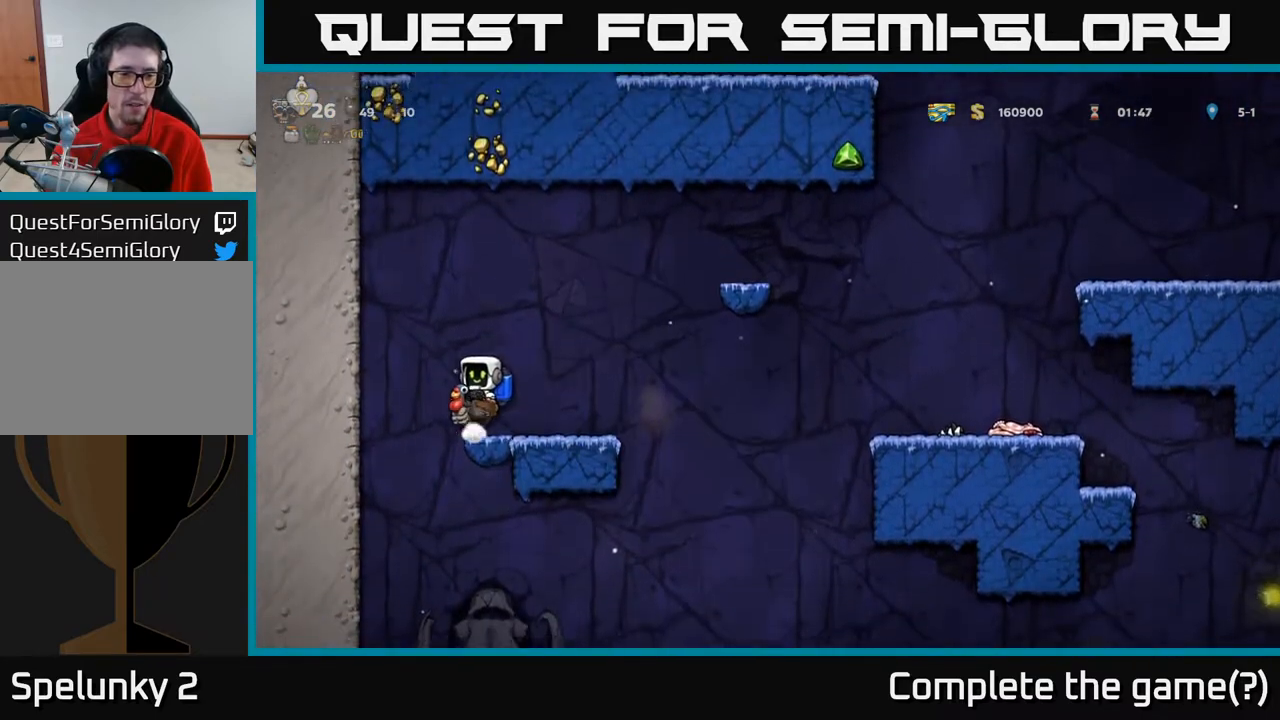
{"buttons": [], "left_stick": "center", "right_stick": "center", "events": [[50, "DPAD_LEFT", "up"]]}
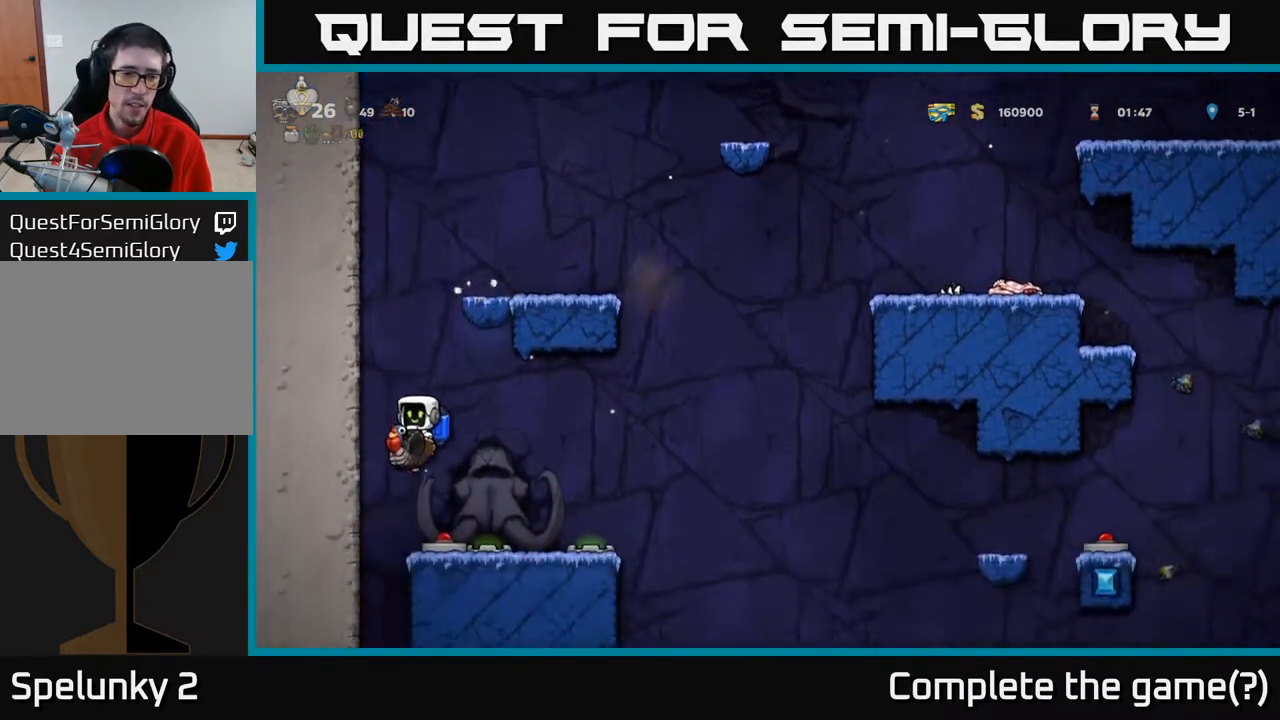
{"buttons": ["A"], "left_stick": "center", "right_stick": "center", "events": [[167, "A", "down"], [283, "A", "up"], [317, "A", "down"]]}
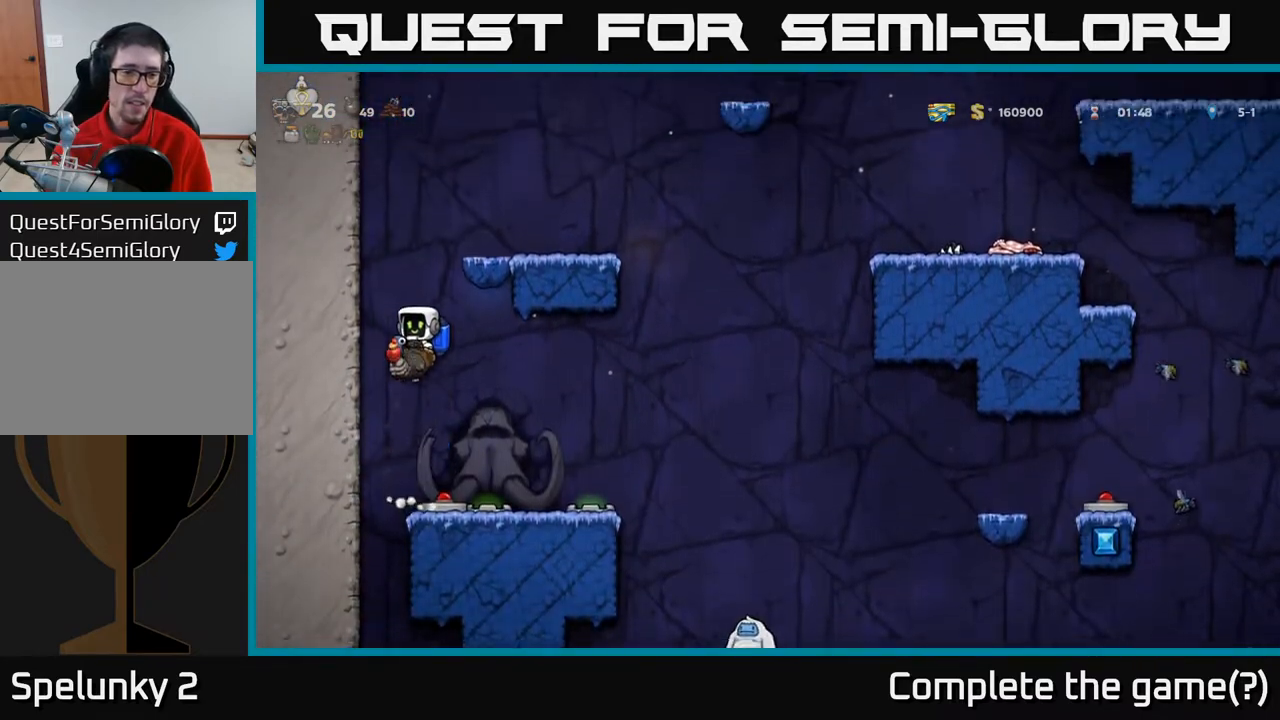
{"buttons": ["A"], "left_stick": "center", "right_stick": "center", "events": [[83, "DPAD_LEFT", "down"], [167, "DPAD_LEFT", "up"], [283, "A", "up"], [350, "A", "down"]]}
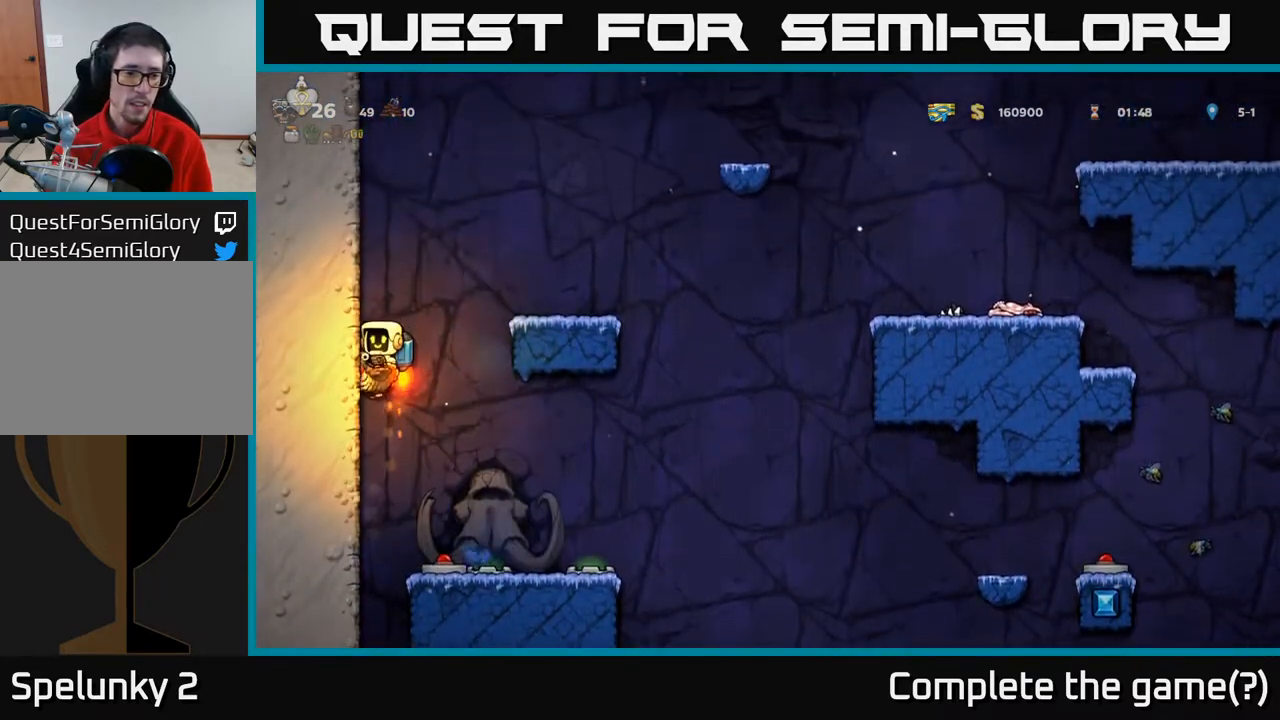
{"buttons": [], "left_stick": "center", "right_stick": "center", "events": [[200, "DPAD_RIGHT", "down"], [317, "DPAD_RIGHT", "up"], [367, "A", "up"]]}
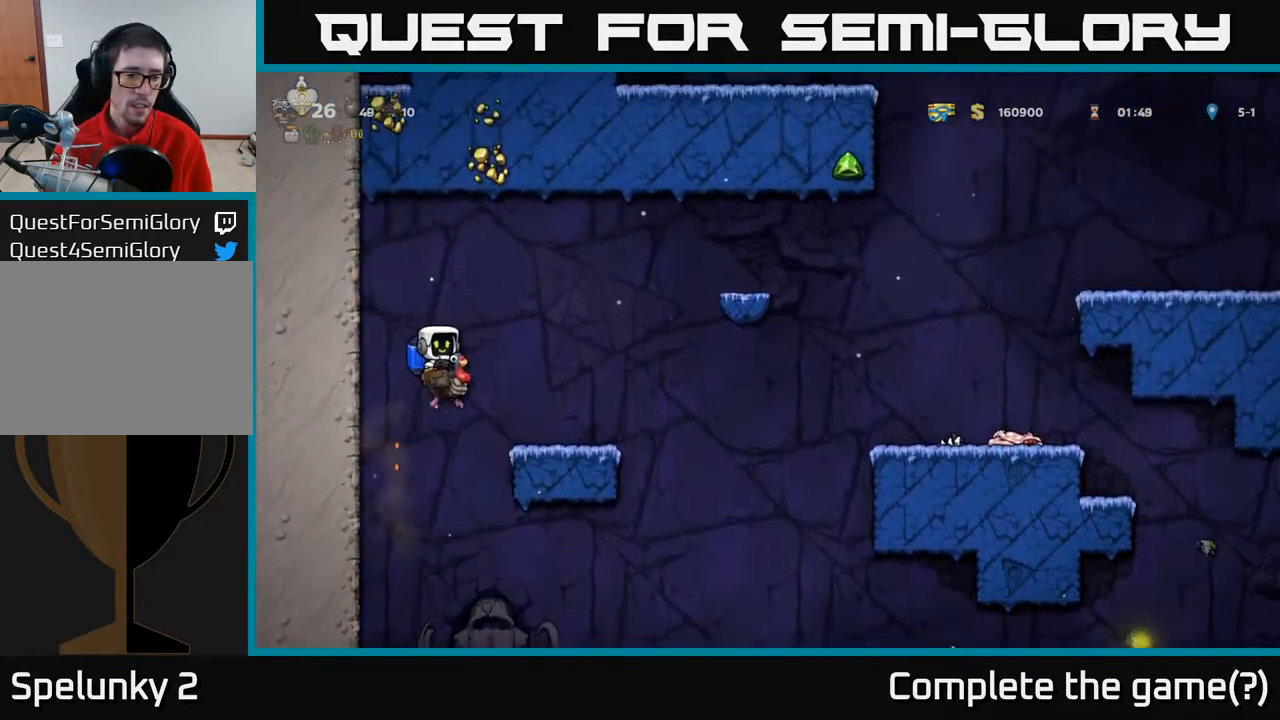
{"buttons": [], "left_stick": "center", "right_stick": "center", "events": []}
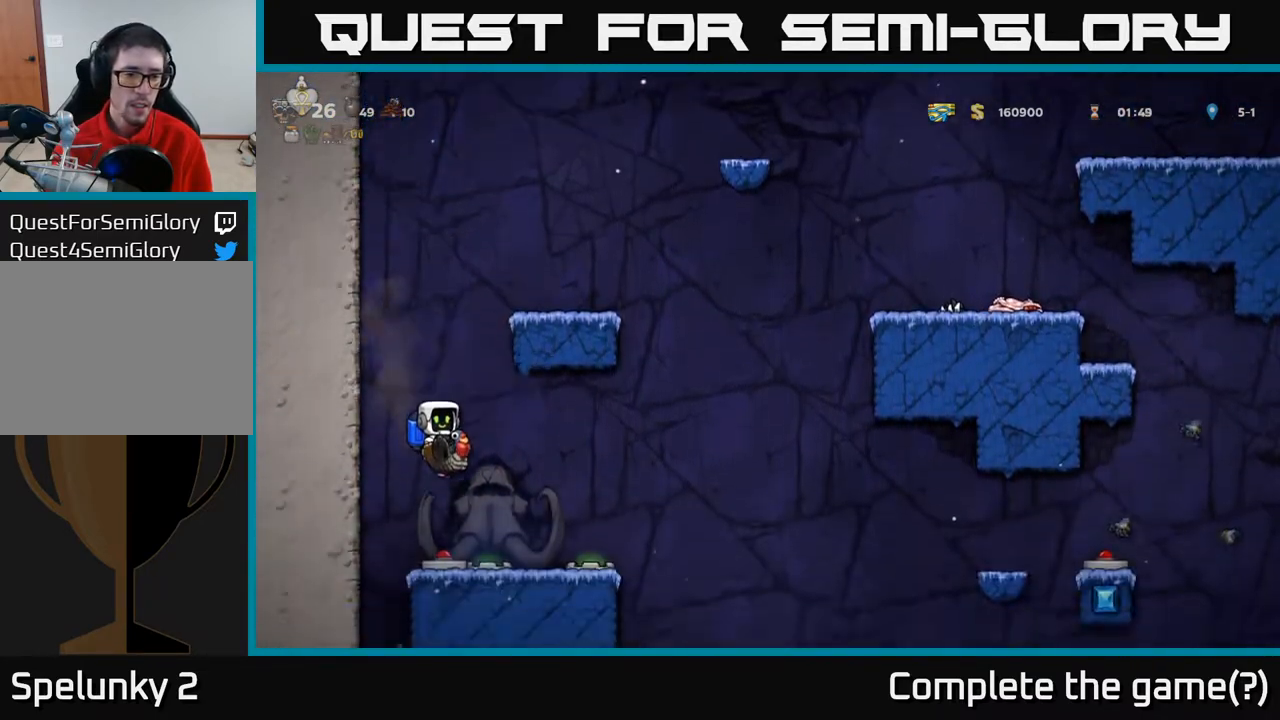
{"buttons": ["A"], "left_stick": "center", "right_stick": "center", "events": [[33, "DPAD_RIGHT", "down"], [83, "DPAD_RIGHT", "up"], [183, "A", "down"], [317, "A", "up"], [367, "A", "down"]]}
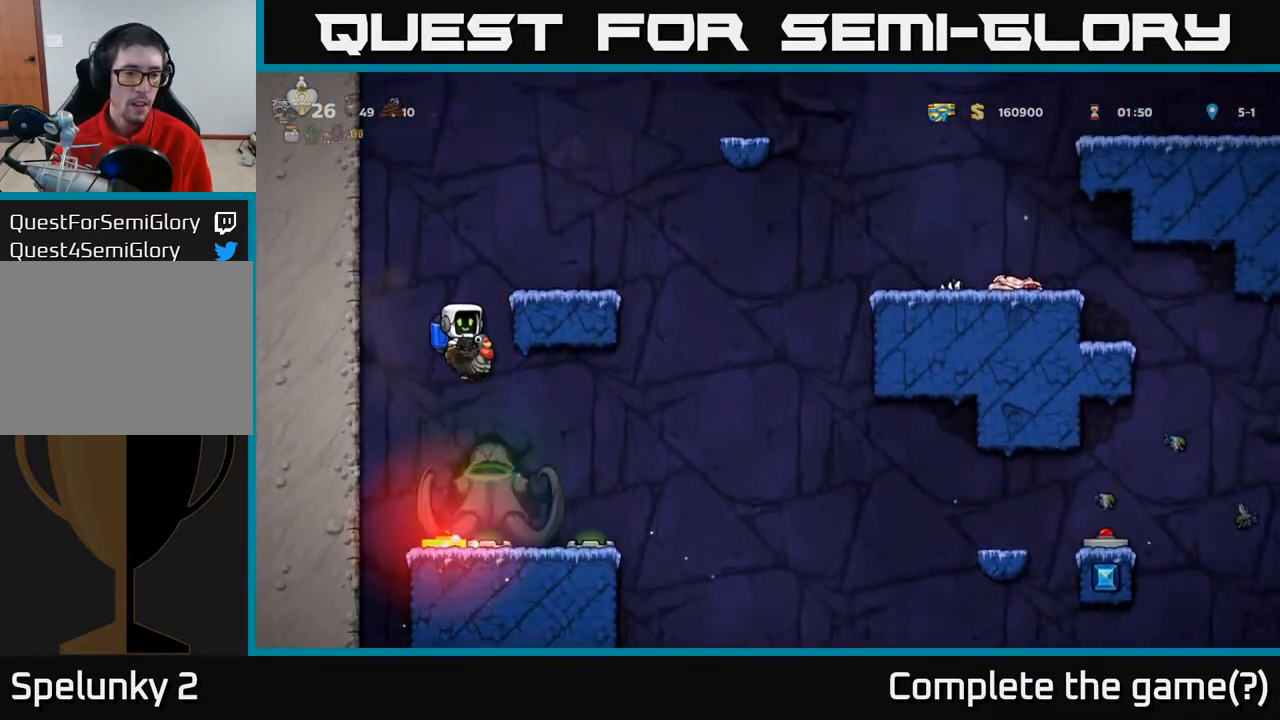
{"buttons": ["A", "DPAD_RIGHT"], "left_stick": "center", "right_stick": "center", "events": [[117, "A", "up"], [167, "A", "down"], [350, "DPAD_RIGHT", "down"]]}
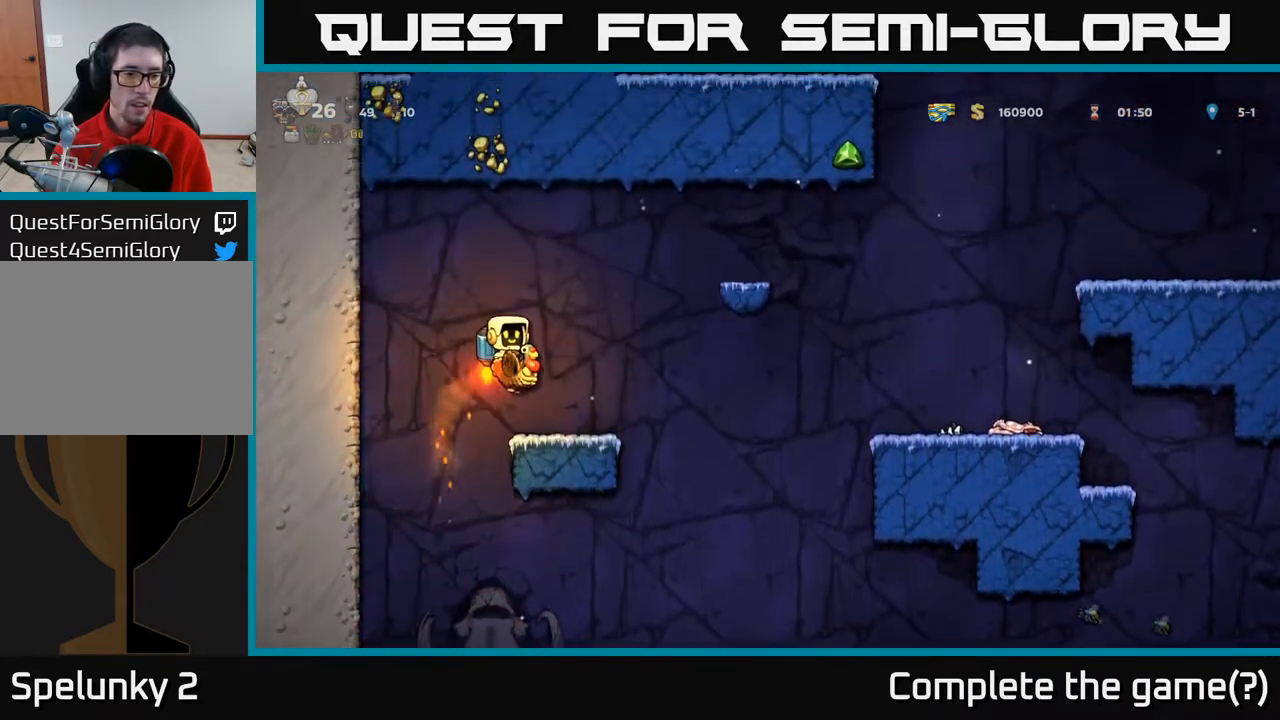
{"buttons": [], "left_stick": "center", "right_stick": "center", "events": [[17, "A", "up"], [150, "DPAD_RIGHT", "up"], [217, "DPAD_LEFT", "down"], [283, "DPAD_LEFT", "up"]]}
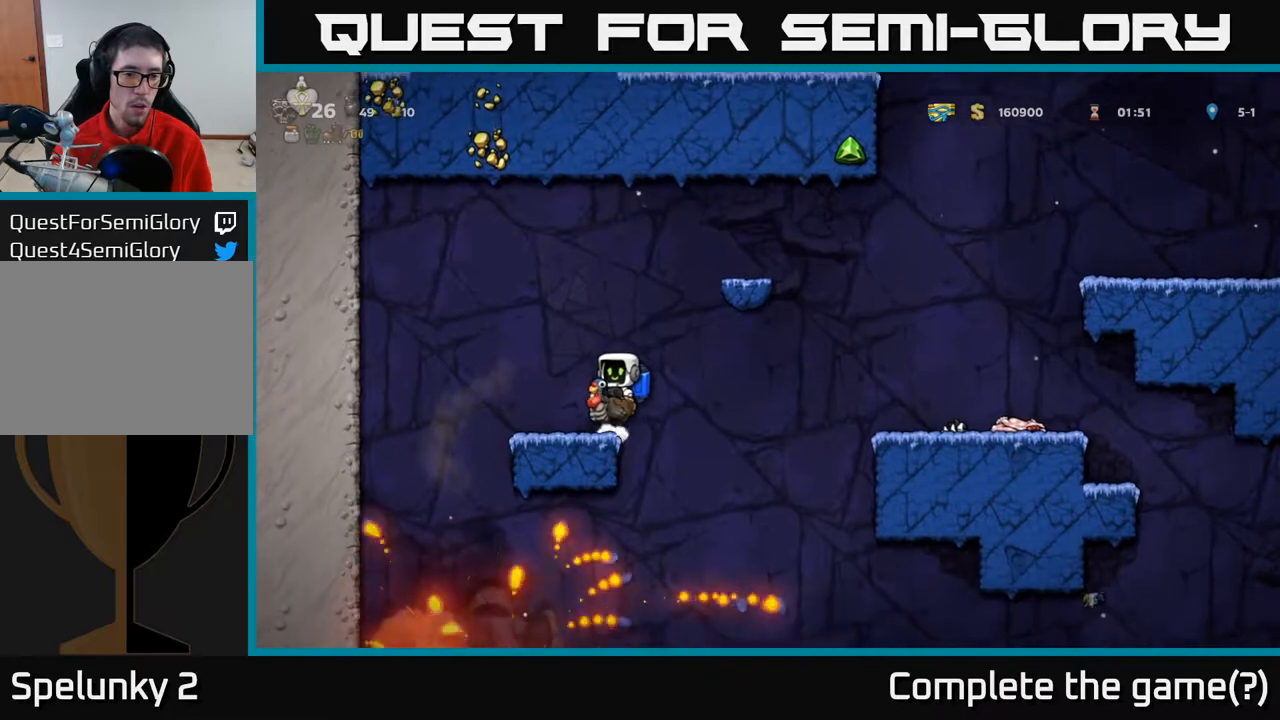
{"buttons": ["DPAD_DOWN"], "left_stick": "center", "right_stick": "center", "events": [[33, "DPAD_LEFT", "down"], [133, "DPAD_LEFT", "up"], [317, "DPAD_DOWN", "down"]]}
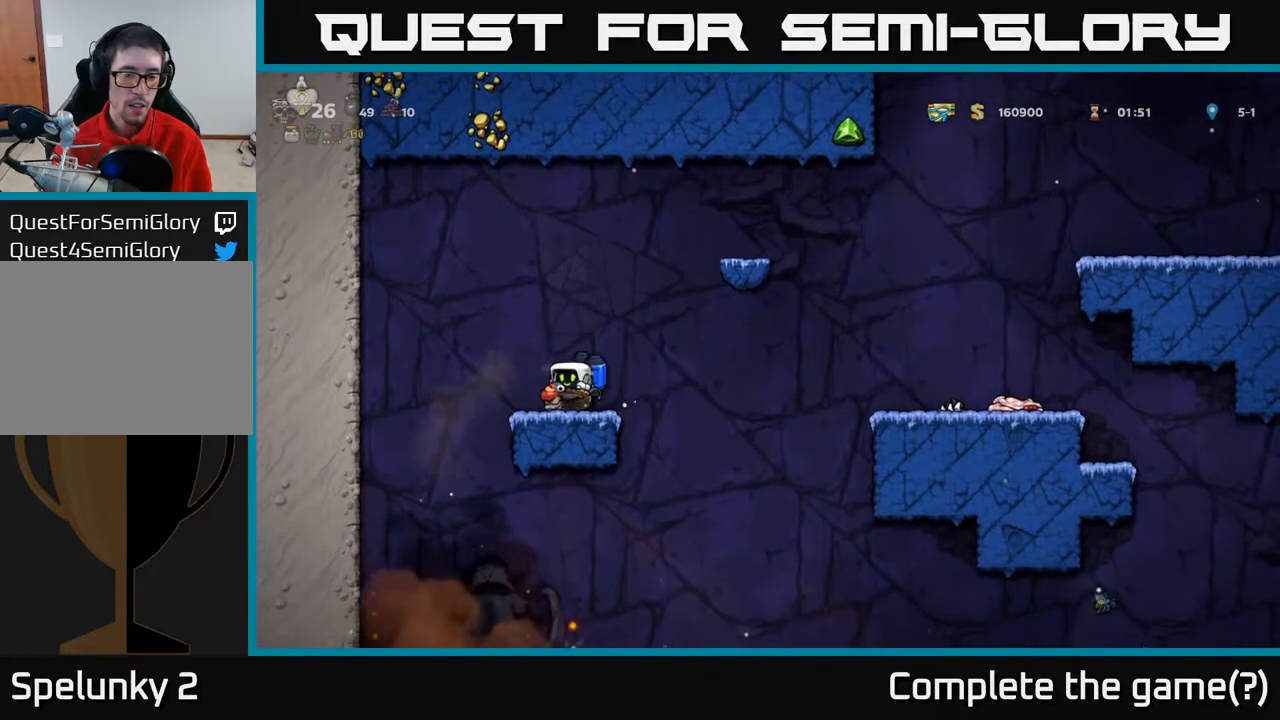
{"buttons": ["DPAD_DOWN"], "left_stick": "center", "right_stick": "center", "events": []}
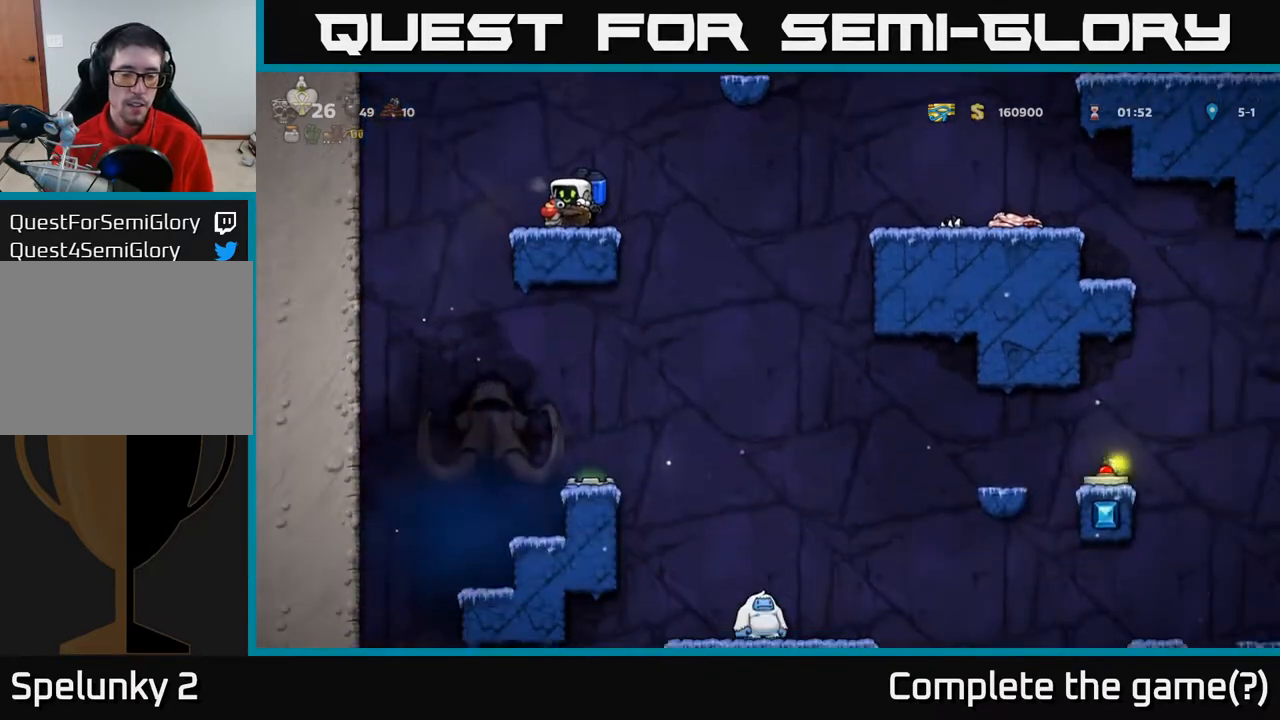
{"buttons": ["DPAD_RIGHT"], "left_stick": "center", "right_stick": "center", "events": [[400, "DPAD_DOWN", "up"], [483, "DPAD_RIGHT", "down"]]}
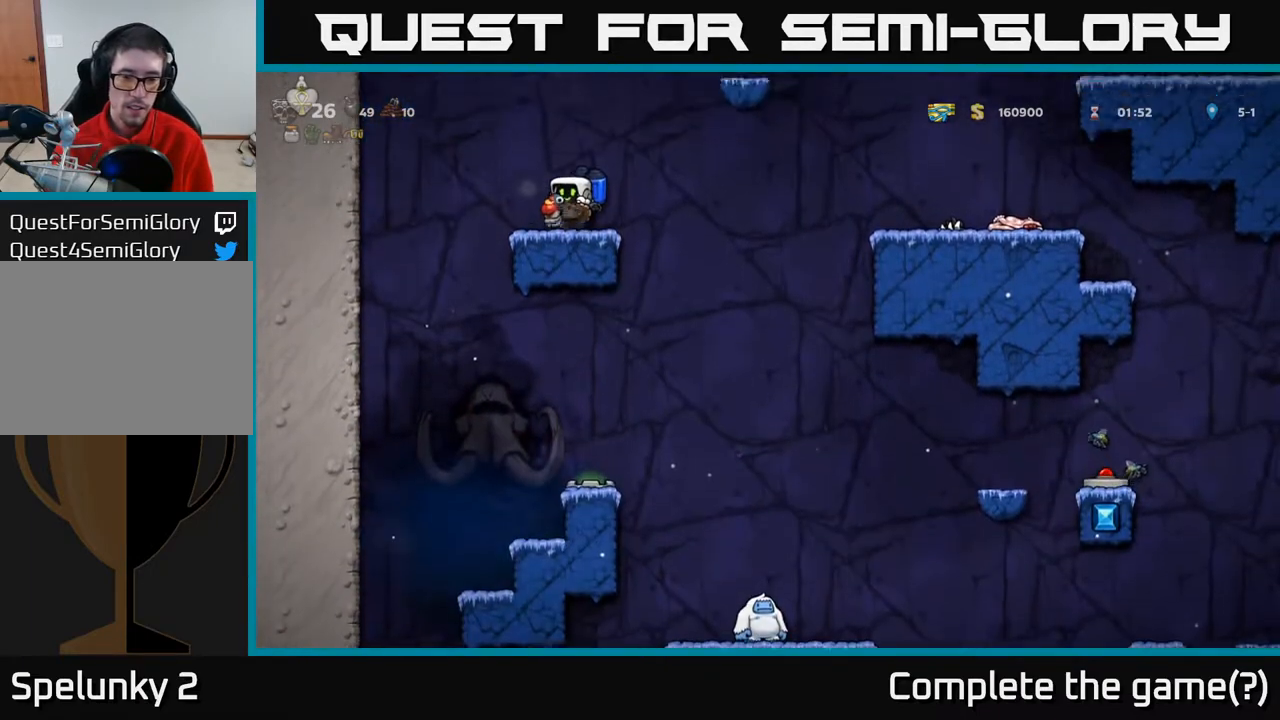
{"buttons": ["DPAD_RIGHT"], "left_stick": "center", "right_stick": "center", "events": [[267, "DPAD_RIGHT", "up"], [500, "DPAD_RIGHT", "down"]]}
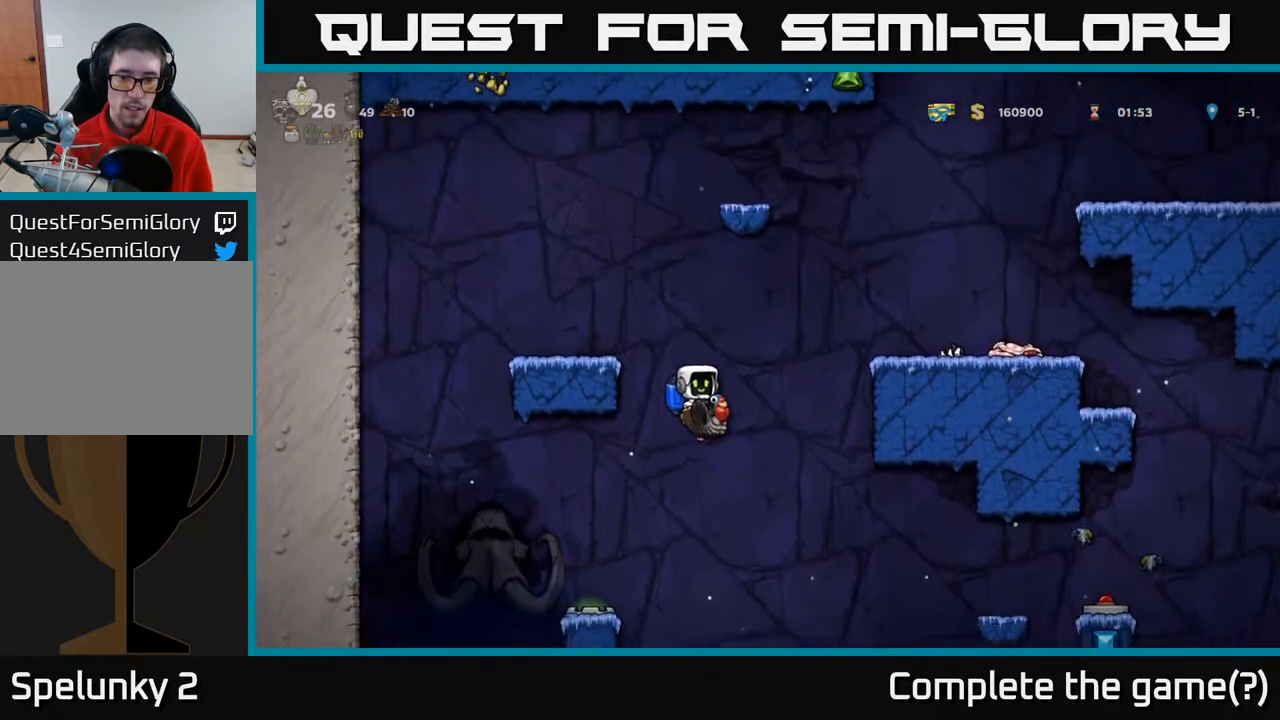
{"buttons": ["DPAD_RIGHT"], "left_stick": "center", "right_stick": "center", "events": [[133, "DPAD_RIGHT", "up"], [200, "A", "down"], [300, "A", "up"], [500, "DPAD_RIGHT", "down"]]}
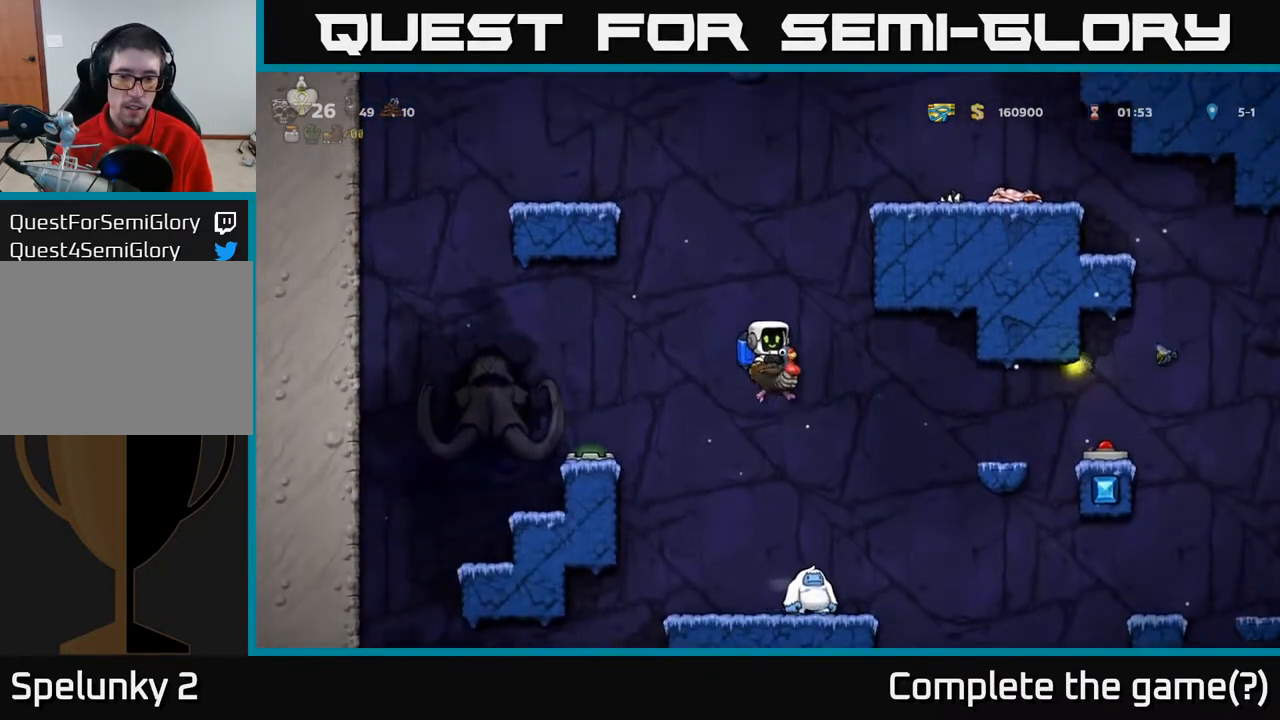
{"buttons": [], "left_stick": "center", "right_stick": "center", "events": [[67, "DPAD_RIGHT", "up"], [350, "DPAD_RIGHT", "down"], [417, "DPAD_RIGHT", "up"]]}